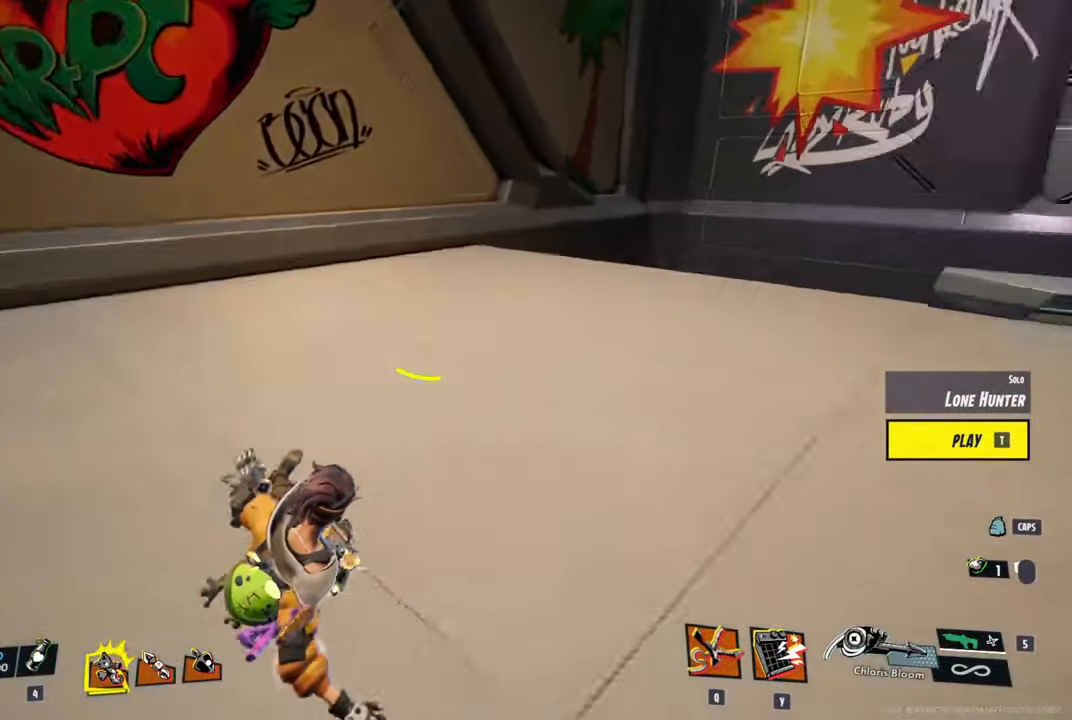
Gameplay with keyboard and mouse; each line is a JSON object with the keys and mouse buttons held at the frame after it. "events" lists presses ("down") and releases ("up") of "1", "2", "3", "4", "5", "a", "alt", "c", "caps_lock", "ctrl", "d", "e", "f", "g", "q", "r", "s", "shift", "space", "t", "tab", "v", "w", "x", "z", "mouse_left", "mouse_wheel" and "mouse_right" between this image and that frame as [ms after this image, input, new state], when the widget could be followed in between. "mouse_left", "mouse_wheel", "mouse_right" = the "left", "wheel", "right" buttons of the "mouse" list. No other keys are recorded. "wheel" means that the mouse wheel is clicked or scrolled. "mouse_move" is the direction in which the mouse moves at that frame (one of eight, or "still"), when it could be read.
{"keys": ["shift", "w"], "mouse": [], "mouse_move": "up", "events": [[233, "space", "down"], [317, "ctrl", "up"], [417, "space", "up"]]}
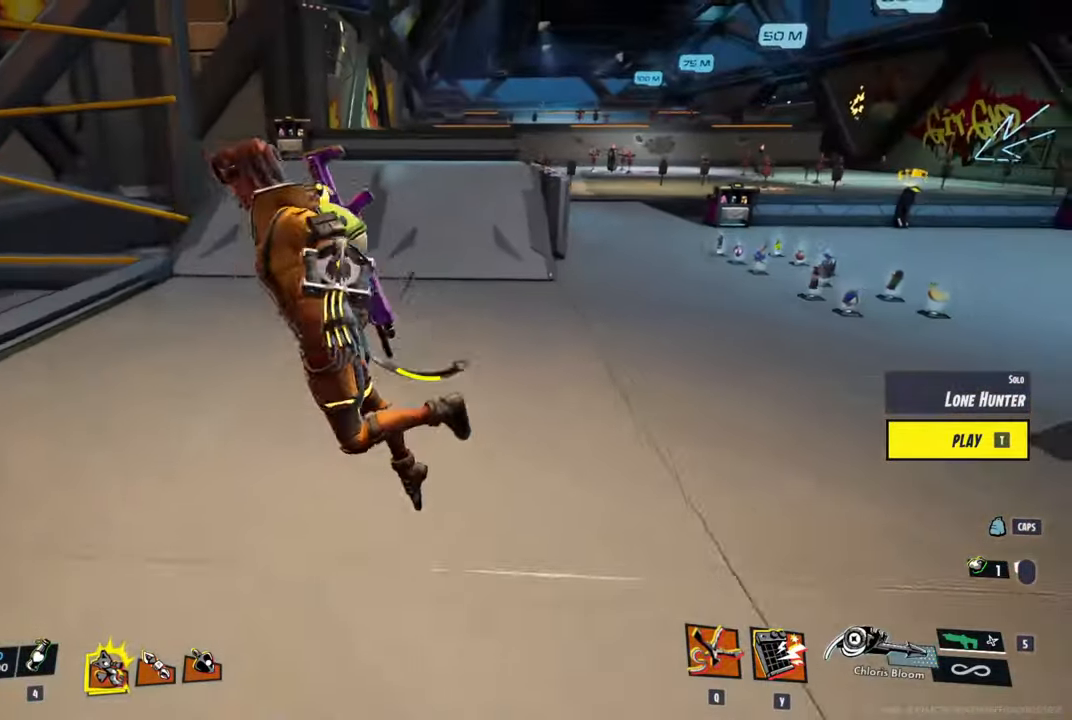
{"keys": ["shift", "w"], "mouse": [], "events": []}
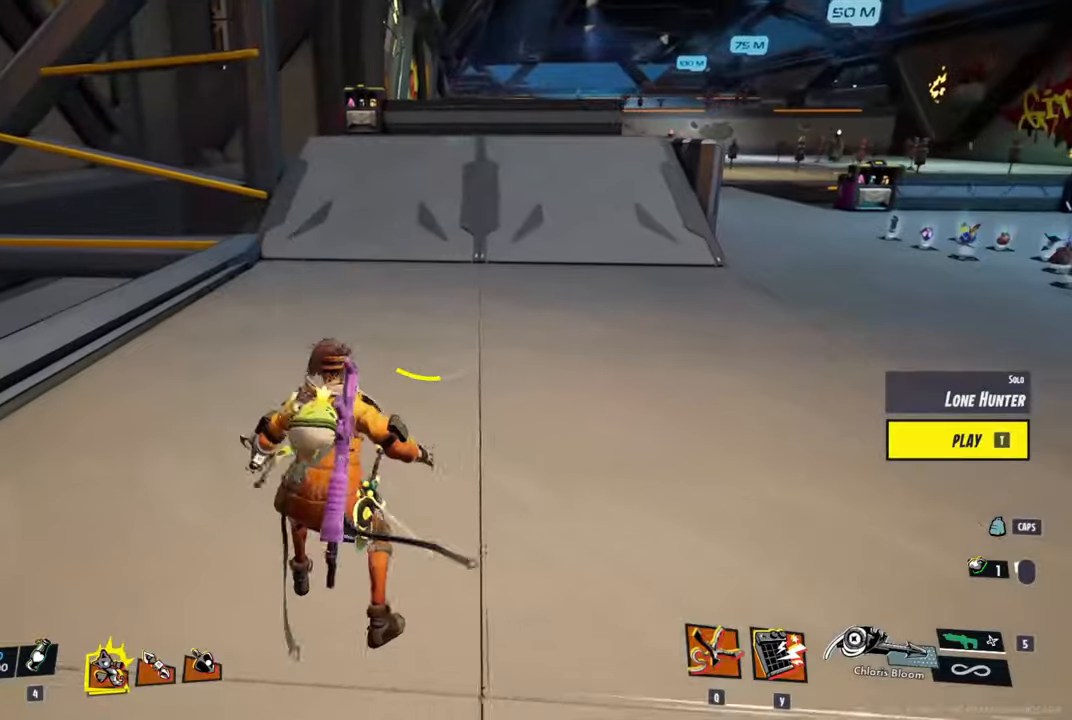
{"keys": ["ctrl", "shift", "w"], "mouse": [], "mouse_move": "up", "events": [[66, "ctrl", "down"]]}
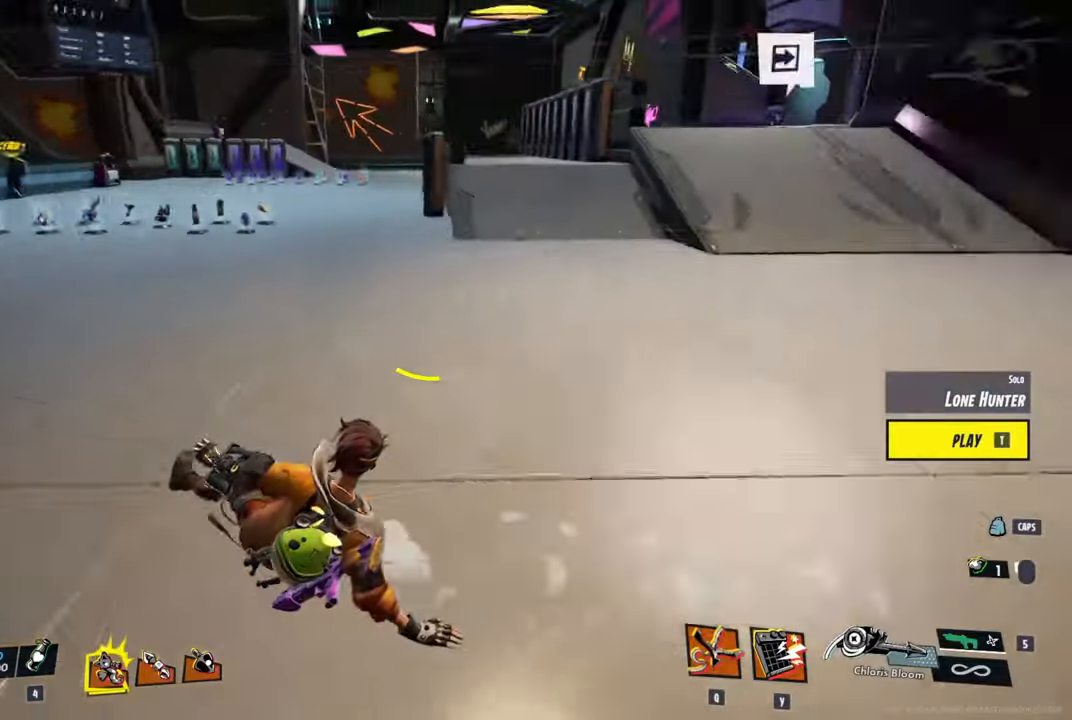
{"keys": ["shift", "w"], "mouse": [], "mouse_move": "still", "events": [[133, "space", "down"], [183, "ctrl", "up"], [266, "space", "up"]]}
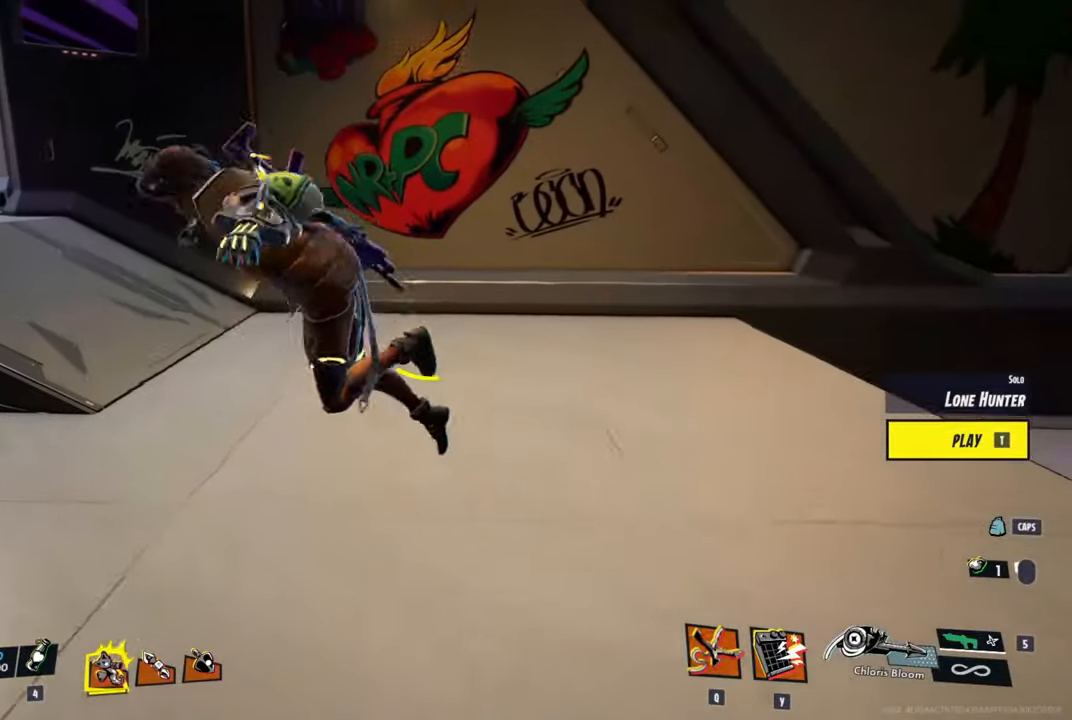
{"keys": ["ctrl", "shift", "w"], "mouse": [], "mouse_move": "still", "events": [[433, "ctrl", "down"]]}
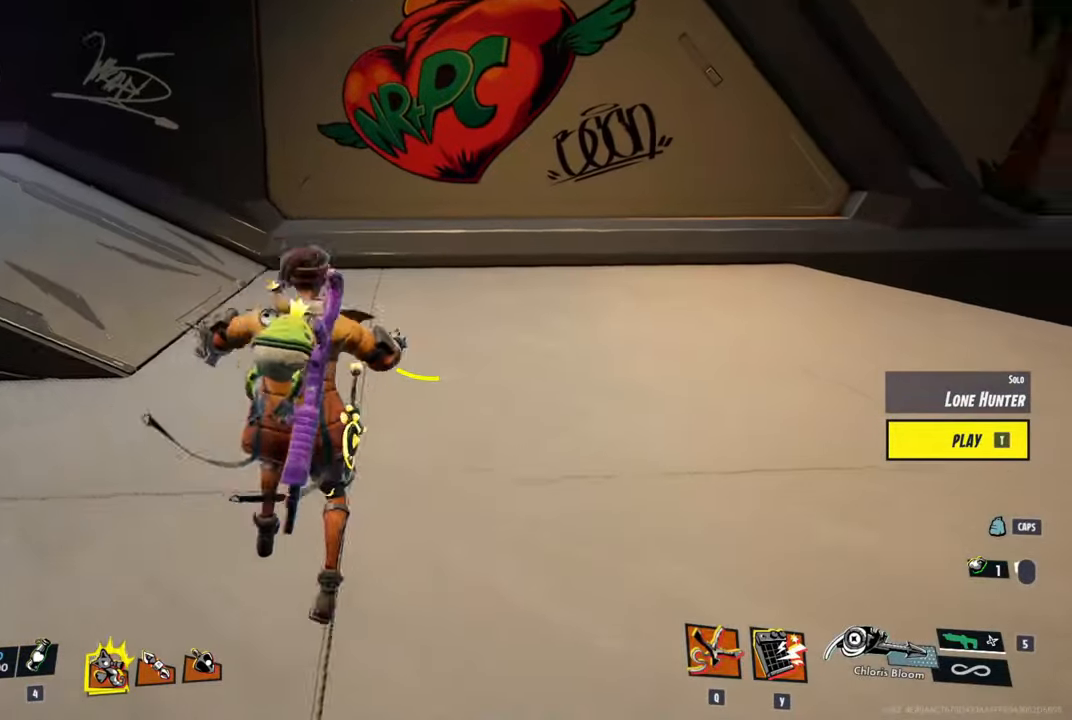
{"keys": ["ctrl", "shift", "w"], "mouse": [], "mouse_move": "down", "events": []}
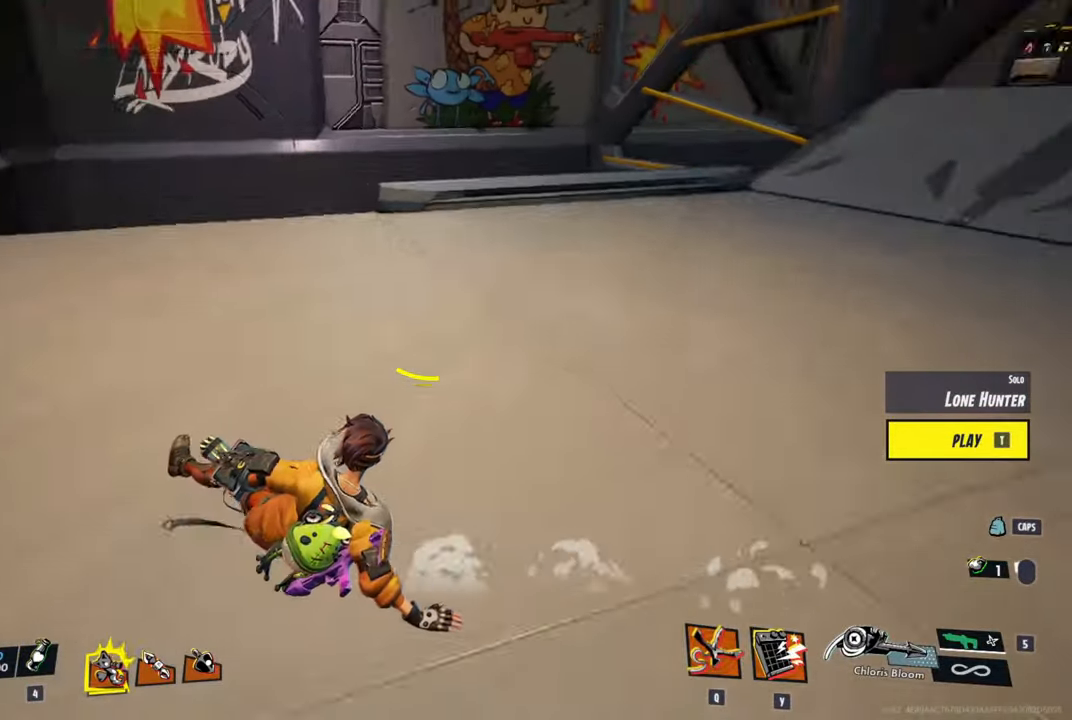
{"keys": ["shift", "w"], "mouse": [], "mouse_move": "still", "events": [[133, "space", "down"], [216, "ctrl", "up"], [316, "space", "up"]]}
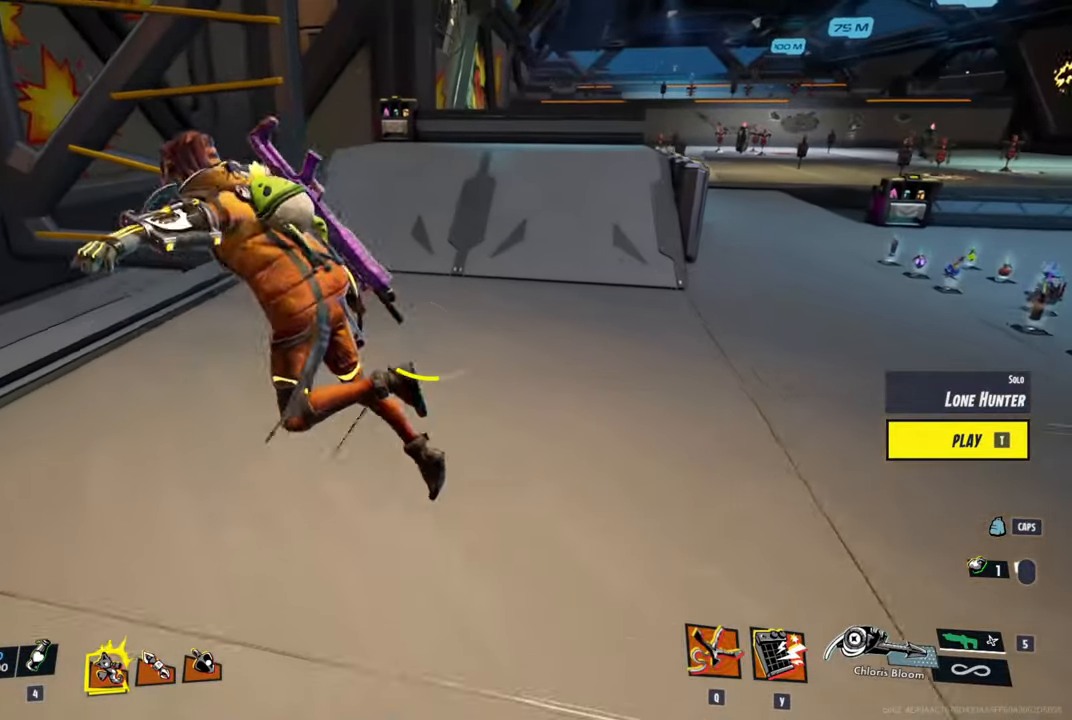
{"keys": ["ctrl", "shift", "w"], "mouse": [], "mouse_move": "right", "events": [[433, "ctrl", "down"]]}
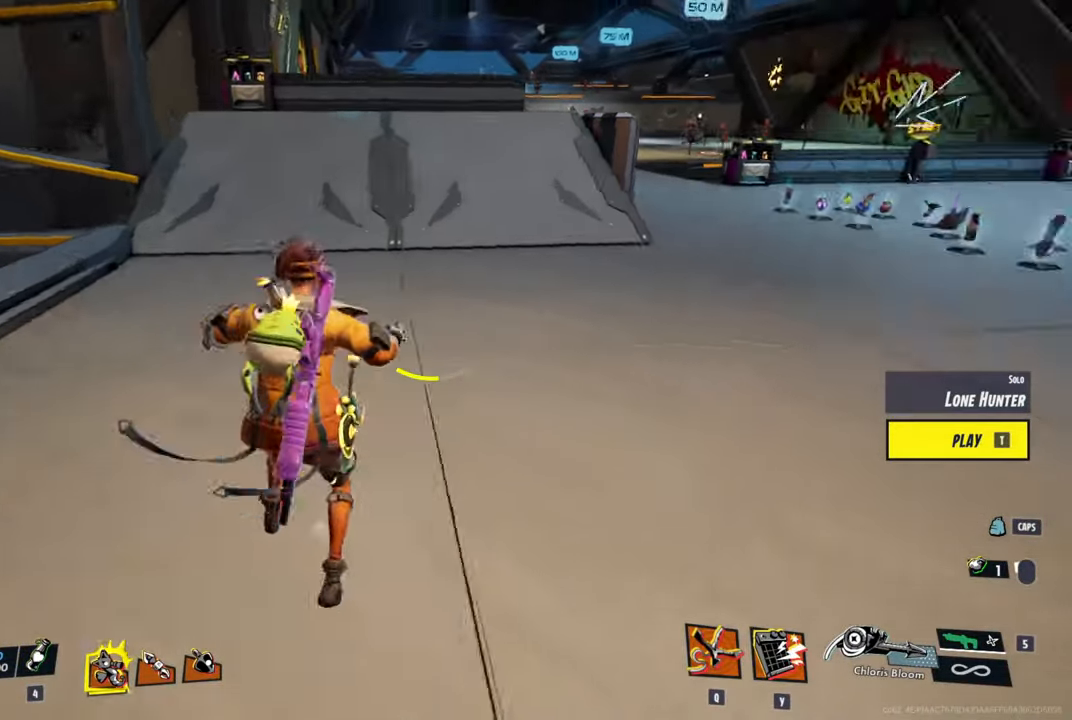
{"keys": ["ctrl", "shift", "w"], "mouse": [], "mouse_move": "still", "events": []}
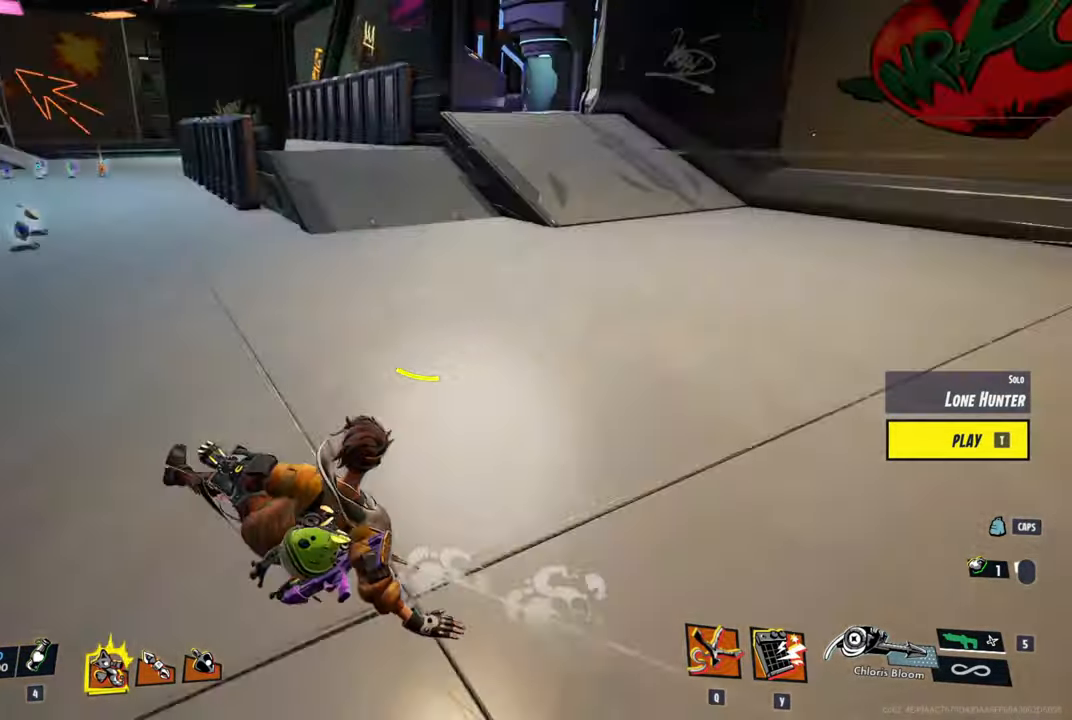
{"keys": ["shift", "w"], "mouse": [], "mouse_move": "still", "events": [[133, "space", "down"], [266, "ctrl", "up"], [316, "space", "up"]]}
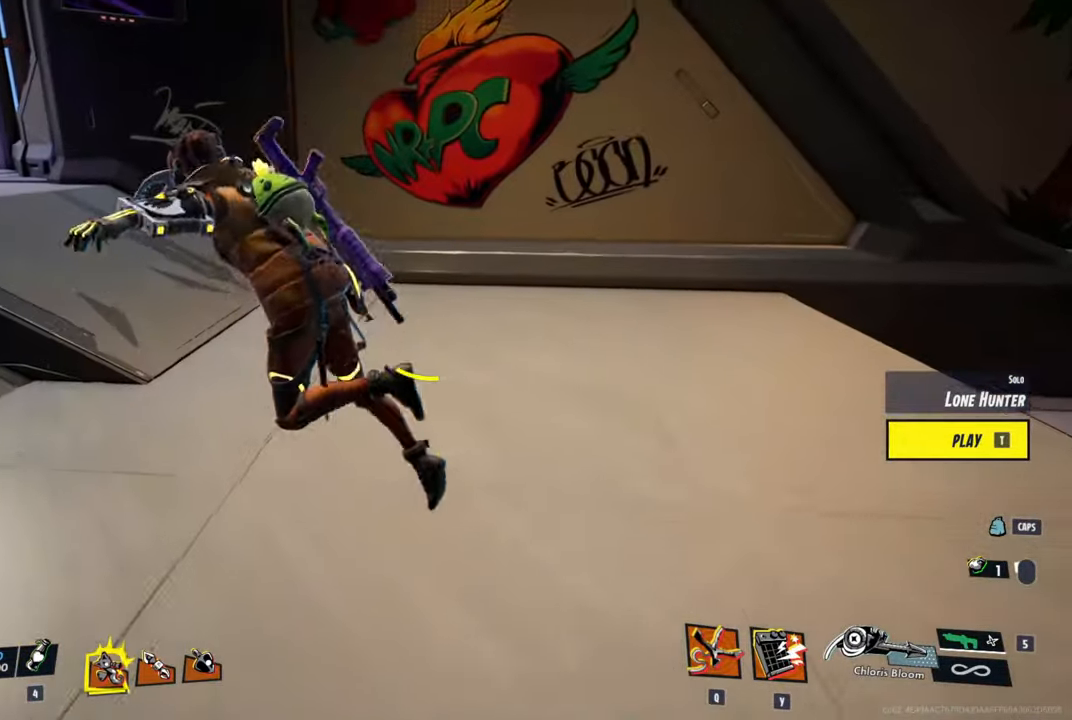
{"keys": ["ctrl", "shift", "w"], "mouse": [], "mouse_move": "still", "events": [[383, "ctrl", "down"]]}
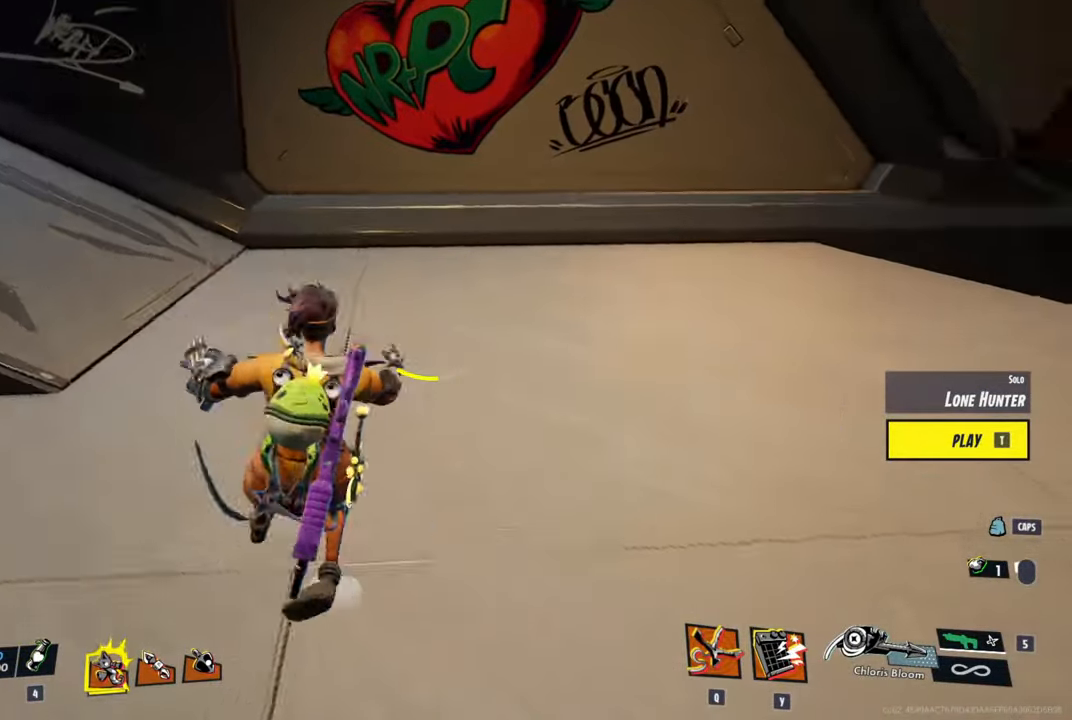
{"keys": ["ctrl", "shift", "w"], "mouse": [], "mouse_move": "down", "events": []}
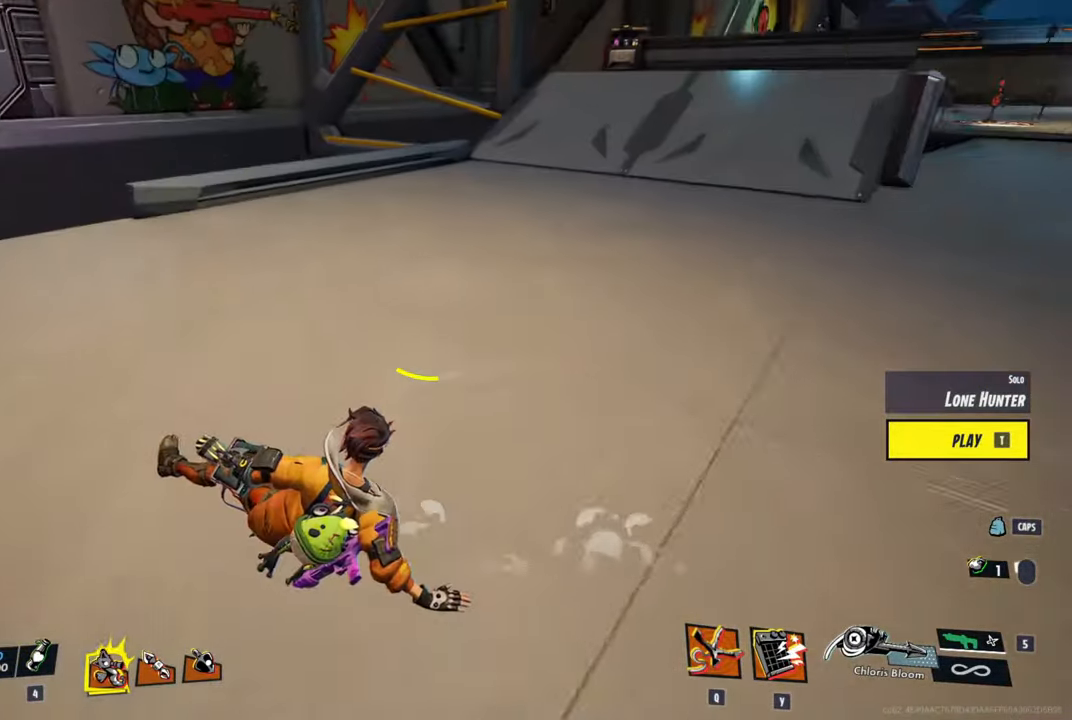
{"keys": ["shift", "w"], "mouse": [], "mouse_move": "right", "events": [[83, "space", "down"], [133, "ctrl", "up"], [267, "space", "up"]]}
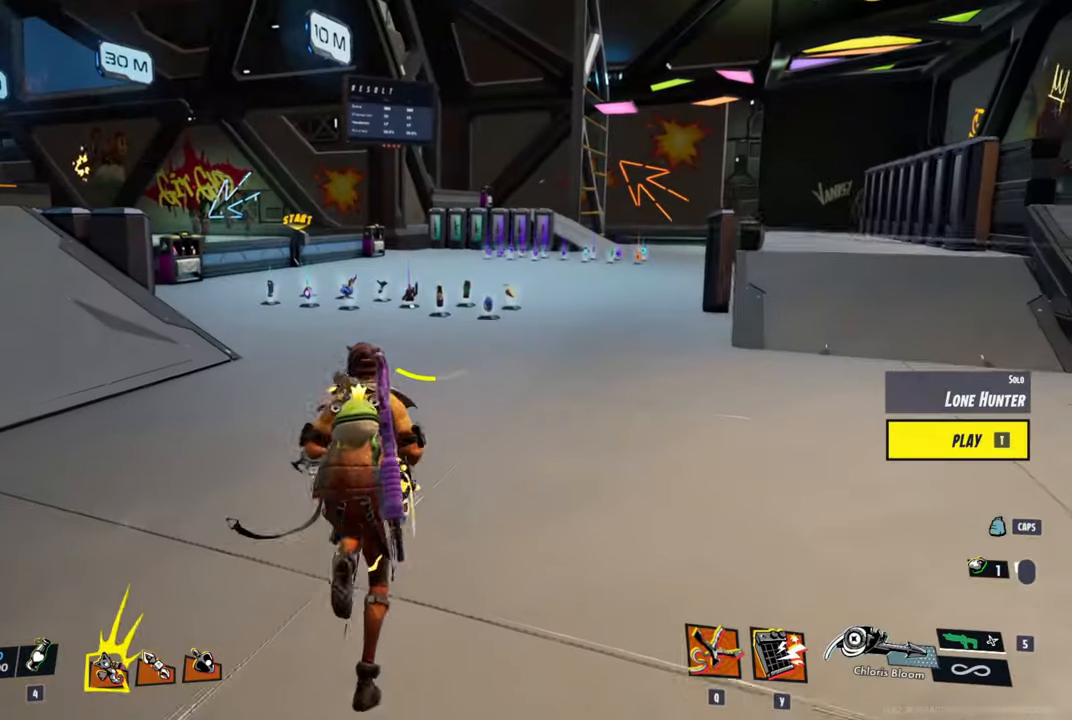
{"keys": ["shift", "w"], "mouse": [], "mouse_move": "right", "events": []}
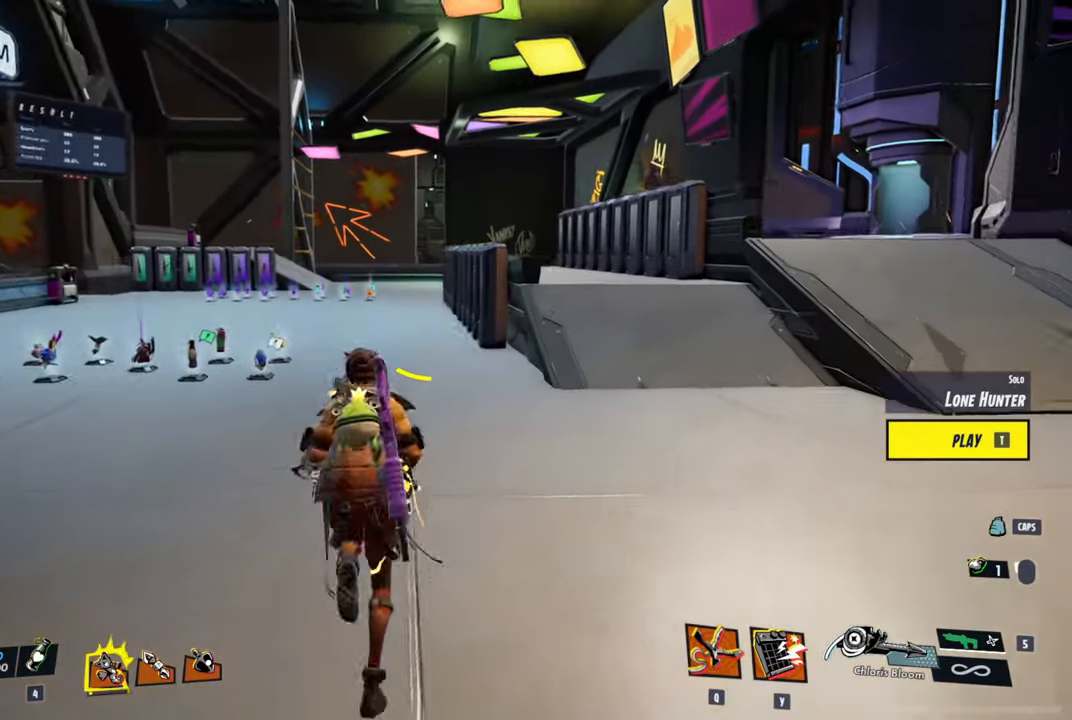
{"keys": ["shift", "w"], "mouse": [], "mouse_move": "still", "events": []}
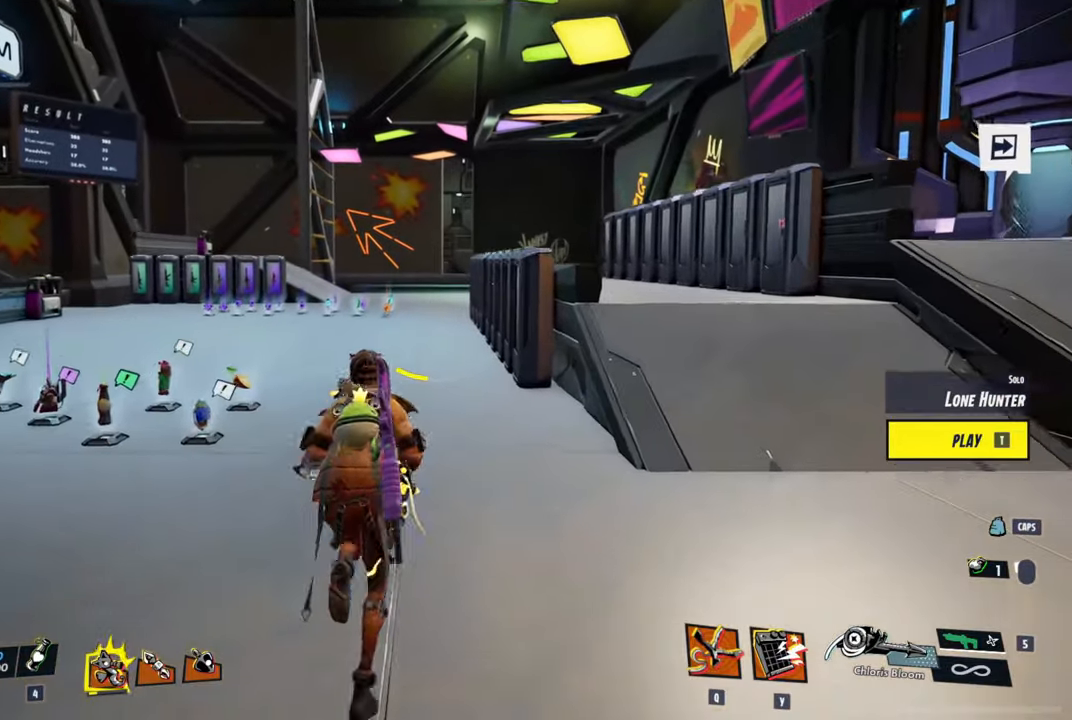
{"keys": ["shift", "w"], "mouse": [], "mouse_move": "still", "events": []}
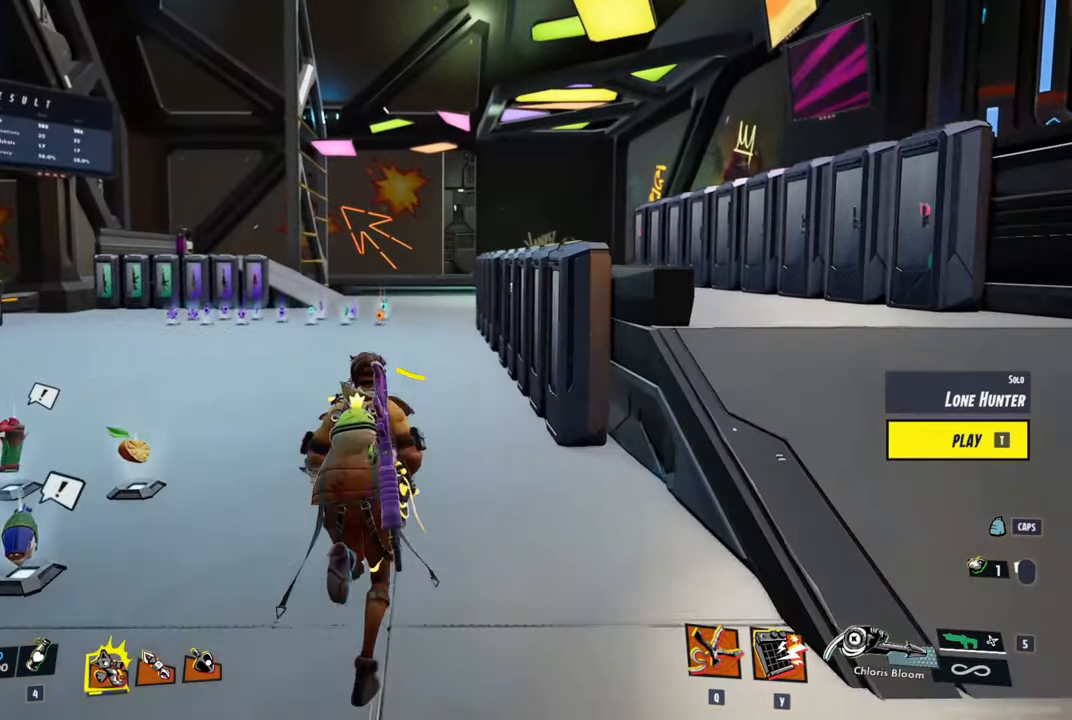
{"keys": ["shift", "w"], "mouse": [], "mouse_move": "still", "events": []}
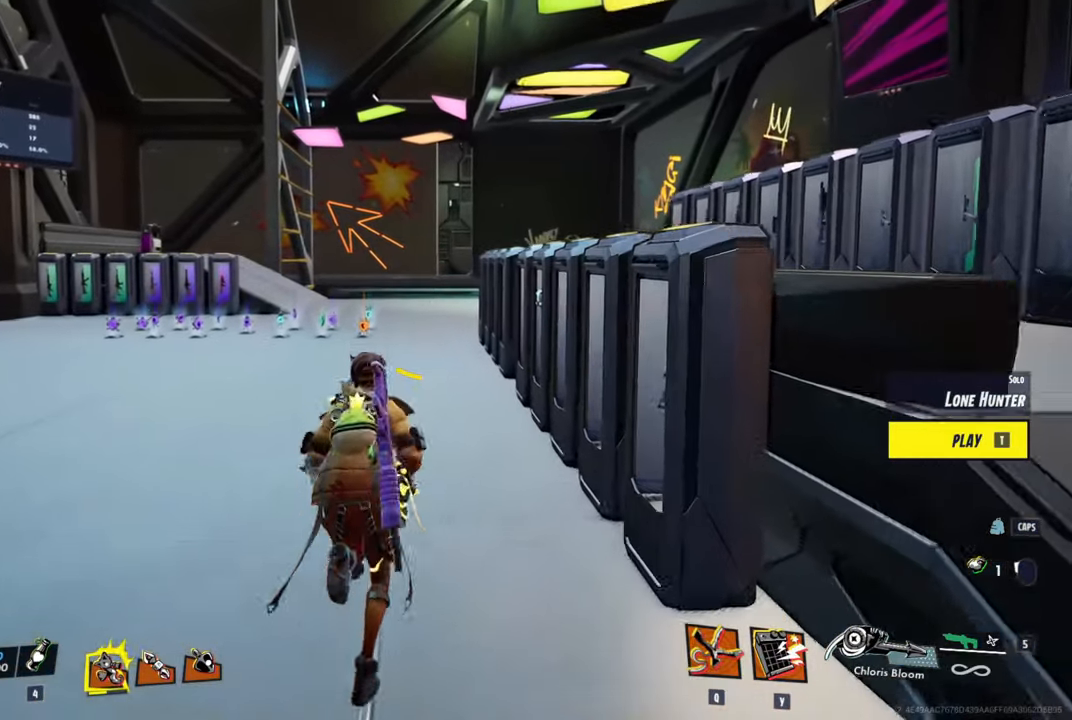
{"keys": ["shift", "w"], "mouse": [], "mouse_move": "right", "events": []}
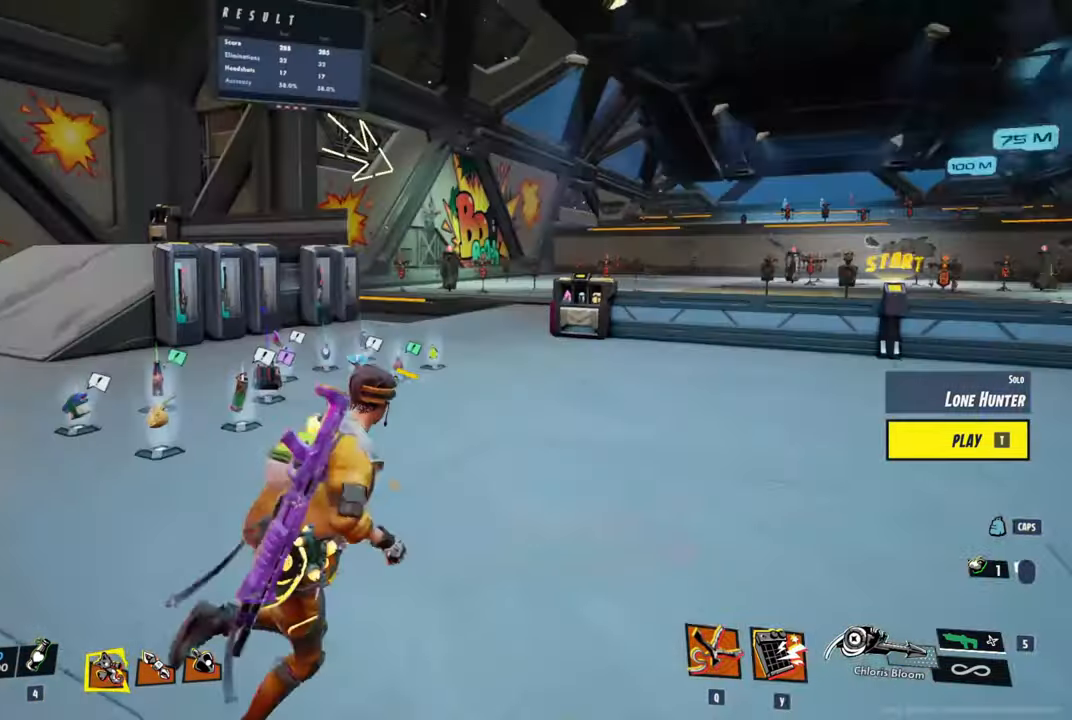
{"keys": ["shift", "w"], "mouse": [], "mouse_move": "still", "events": []}
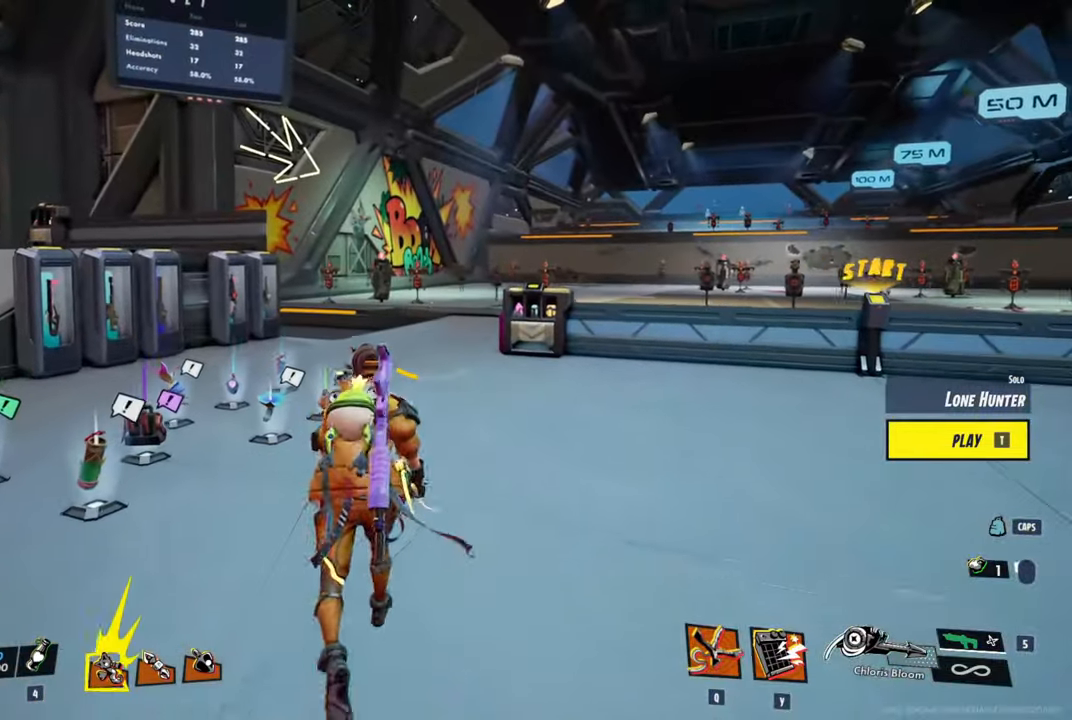
{"keys": ["shift", "w"], "mouse": [], "mouse_move": "still", "events": []}
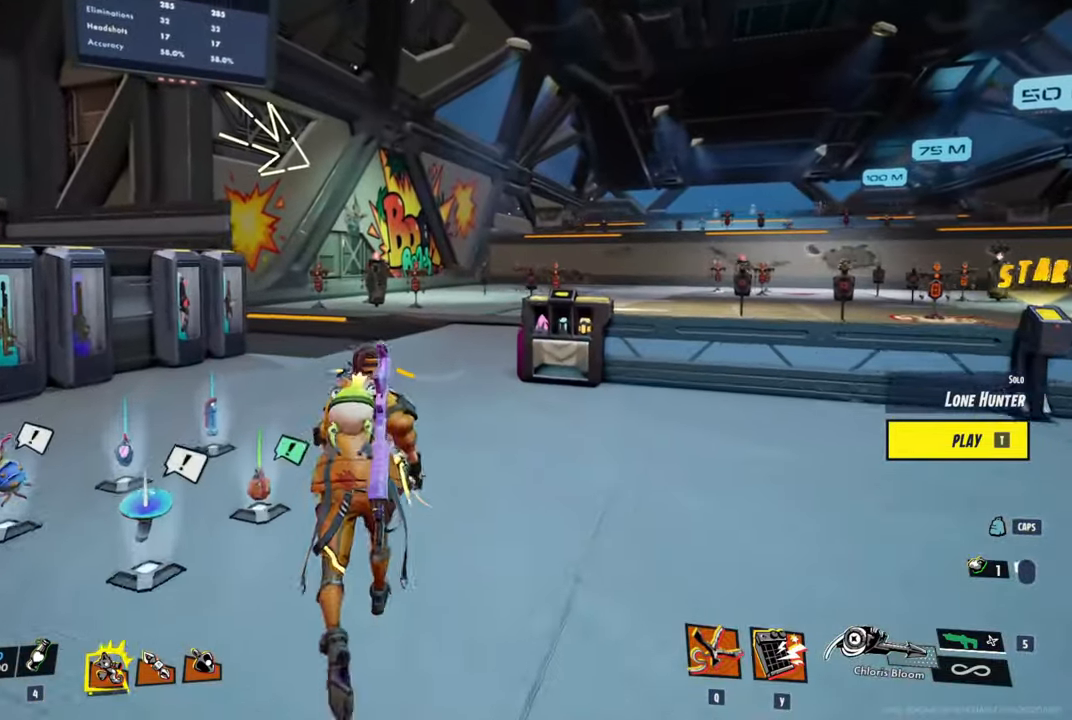
{"keys": ["a", "shift", "w"], "mouse": [], "mouse_move": "still", "events": [[134, "shift", "up"], [167, "w", "up"], [384, "shift", "down"], [384, "w", "down"], [467, "a", "down"]]}
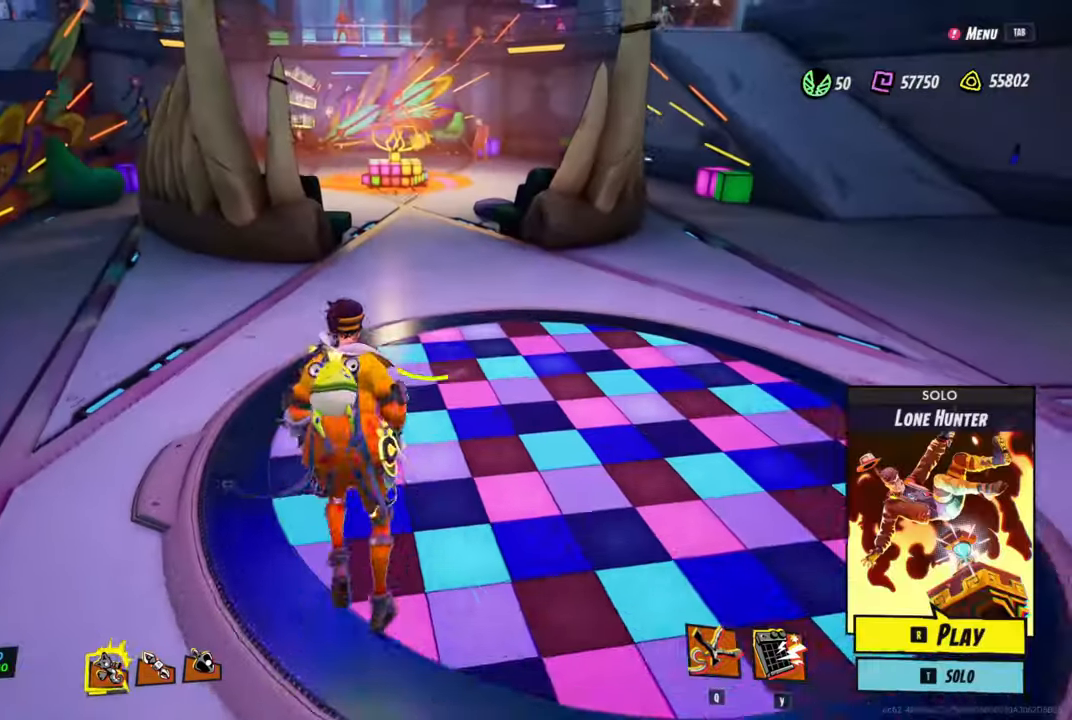
{"keys": ["a", "w"], "mouse": [], "mouse_move": "down", "events": [[134, "shift", "up"]]}
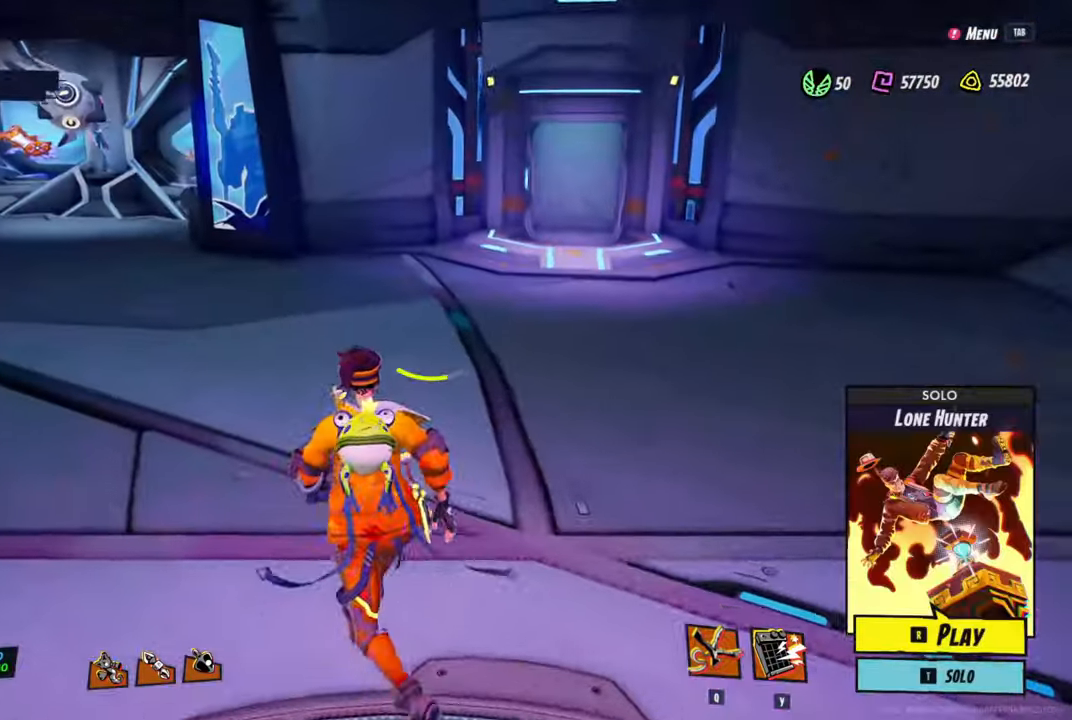
{"keys": ["a", "shift", "w"], "mouse": [], "mouse_move": "up", "events": [[200, "shift", "down"]]}
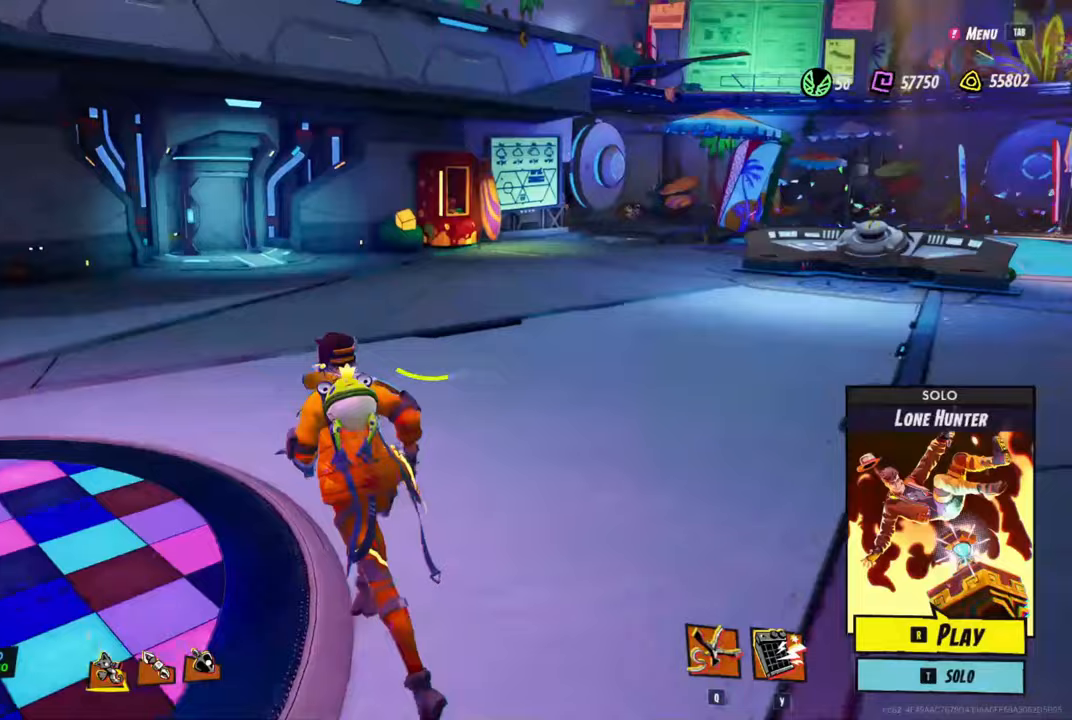
{"keys": ["ctrl", "shift", "w"], "mouse": [], "mouse_move": "still", "events": [[67, "a", "up"], [300, "ctrl", "down"]]}
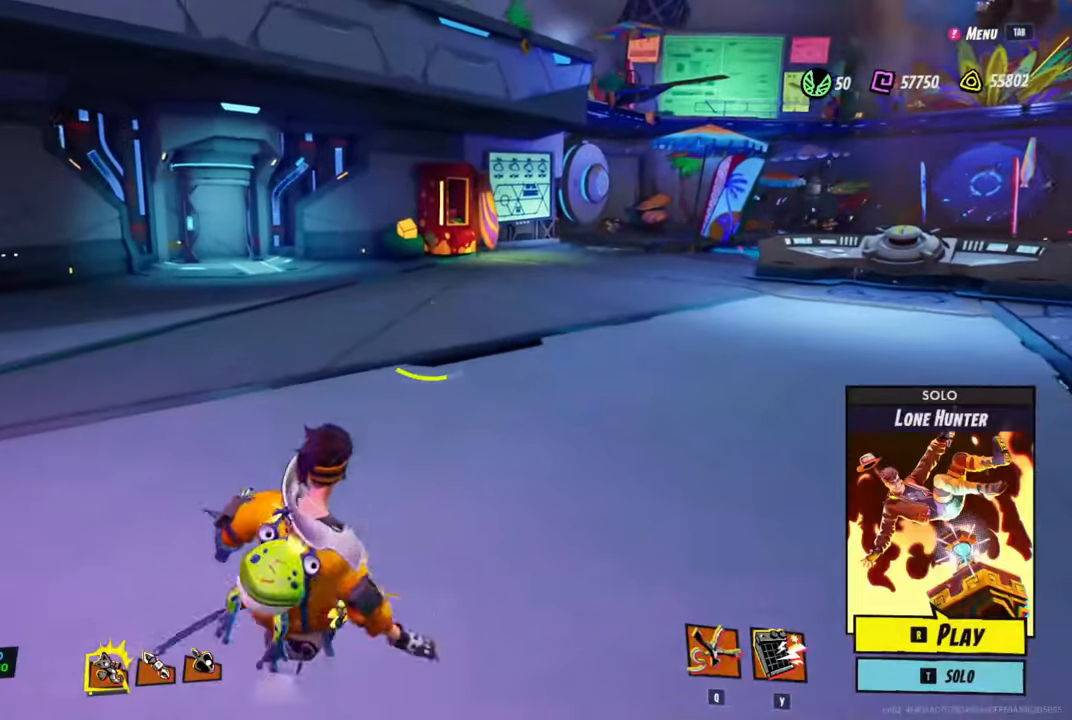
{"keys": ["d", "shift", "space", "w"], "mouse": [], "mouse_move": "down", "events": [[133, "d", "down"], [400, "space", "down"], [500, "ctrl", "up"]]}
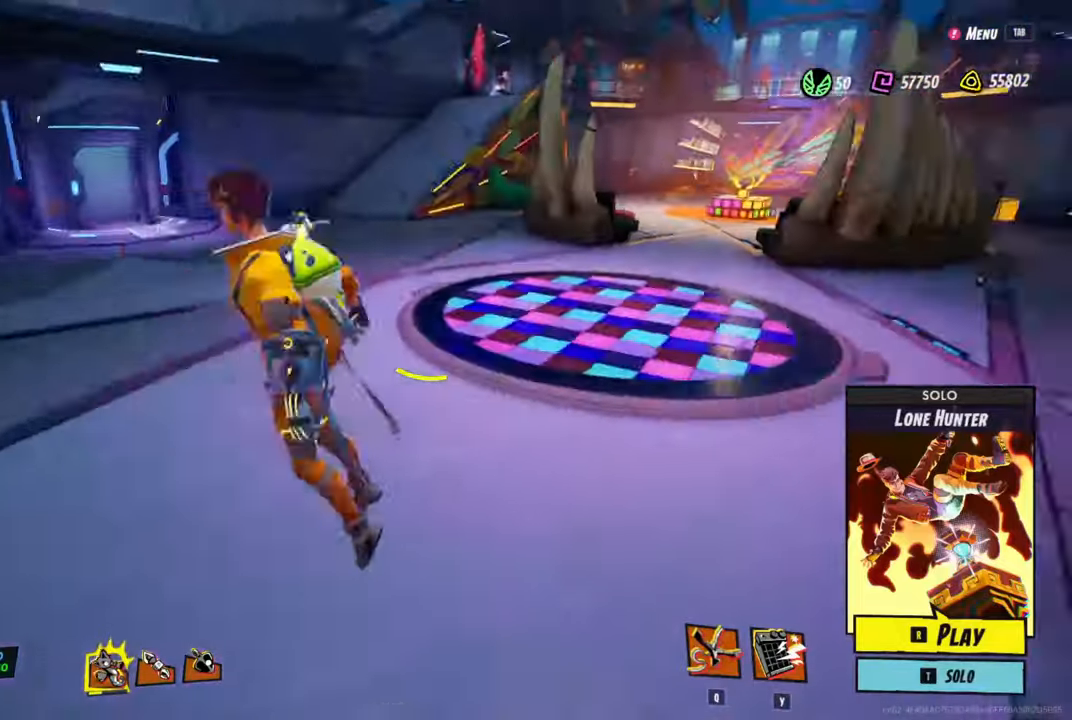
{"keys": ["d", "shift", "w"], "mouse": [], "mouse_move": "down", "events": [[100, "space", "up"]]}
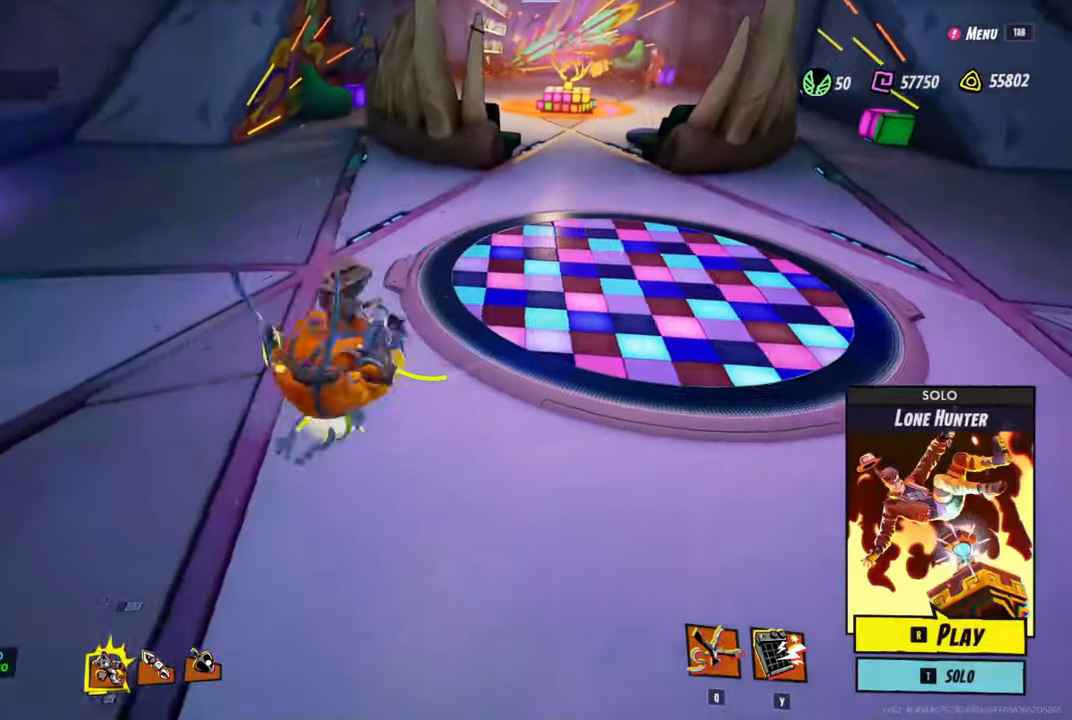
{"keys": ["shift", "w"], "mouse": [], "mouse_move": "still", "events": [[150, "d", "up"]]}